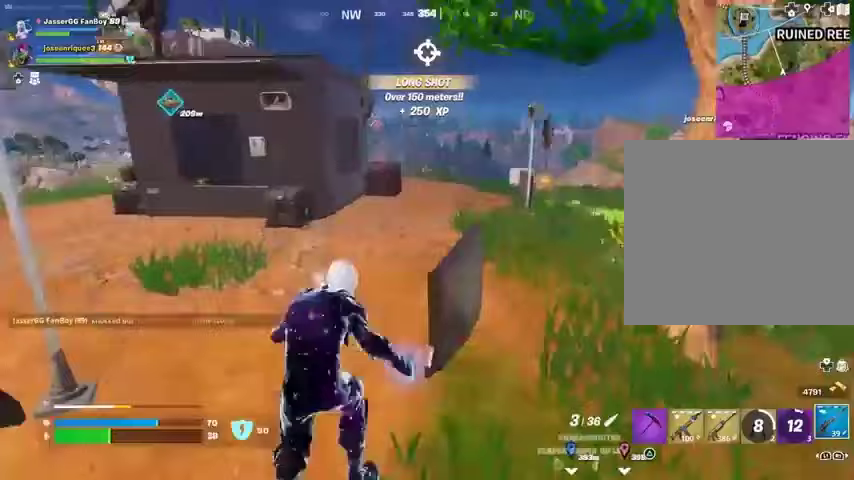
Gameplay with a controller (PlayStation layout); each line is a JSON object with the inputs held at the frame after it. "events" lists button and stick changes between this image and that frame as [ms after this image, input, new state], when the widget could be followed in between.
{"buttons": [], "left_stick": "up-right", "right_stick": "center", "events": [[33, "CROSS", "up"]]}
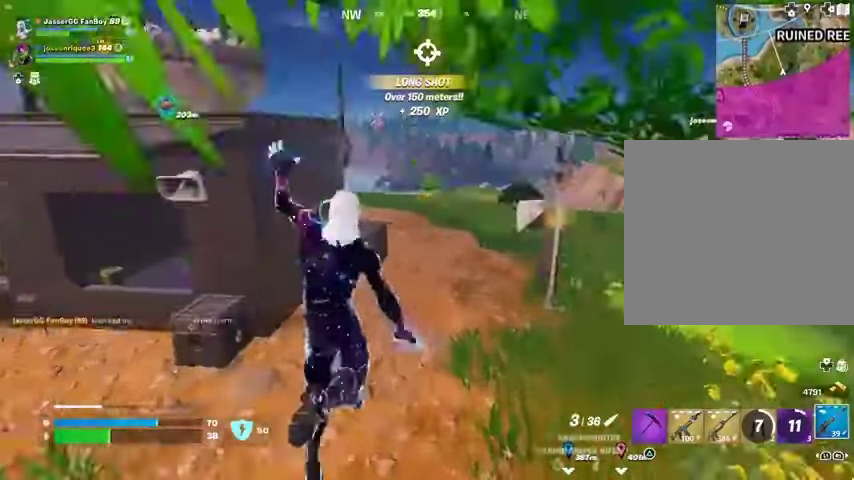
{"buttons": [], "left_stick": "center", "right_stick": "right", "events": [[433, "right_stick", "right"], [500, "left_stick", "center"]]}
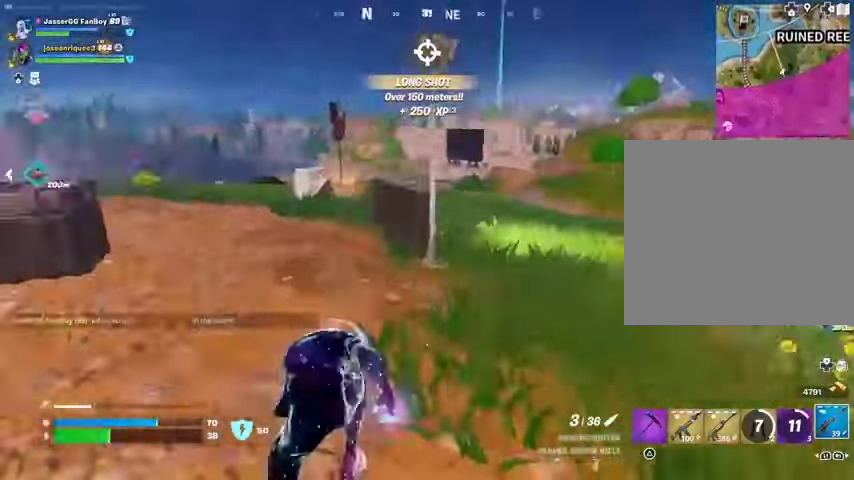
{"buttons": [], "left_stick": "center", "right_stick": "center", "events": [[67, "right_stick", "center"]]}
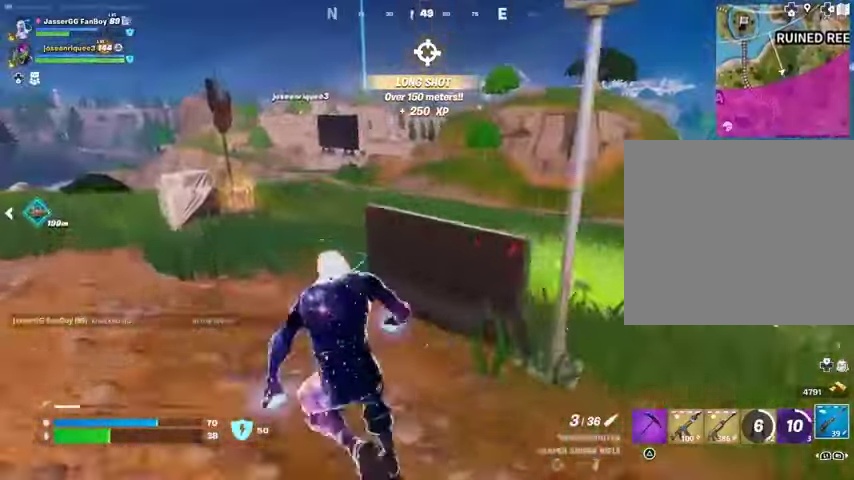
{"buttons": ["TRIANGLE", "R1"], "left_stick": "center", "right_stick": "center", "events": [[33, "left_stick", "up"], [67, "CROSS", "down"], [133, "CROSS", "up"], [133, "right_stick", "left"], [200, "left_stick", "center"], [200, "right_stick", "center"], [233, "R1", "down"], [333, "TRIANGLE", "down"], [367, "R1", "up"], [400, "TRIANGLE", "up"], [433, "R1", "down"], [500, "TRIANGLE", "down"]]}
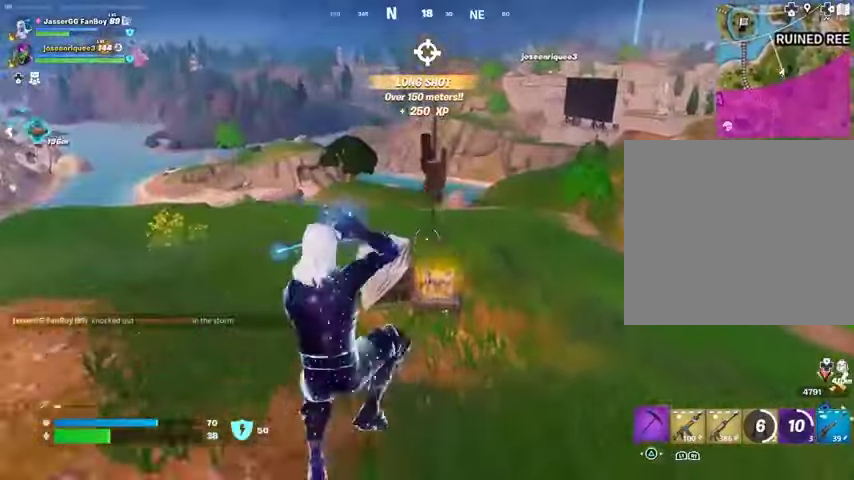
{"buttons": [], "left_stick": "up-right", "right_stick": "center", "events": [[33, "left_stick", "up-right"], [67, "R1", "up"], [67, "TRIANGLE", "up"], [167, "R1", "down"], [167, "TRIANGLE", "down"], [233, "R1", "up"], [233, "TRIANGLE", "up"], [367, "R3", "down"], [467, "R3", "up"]]}
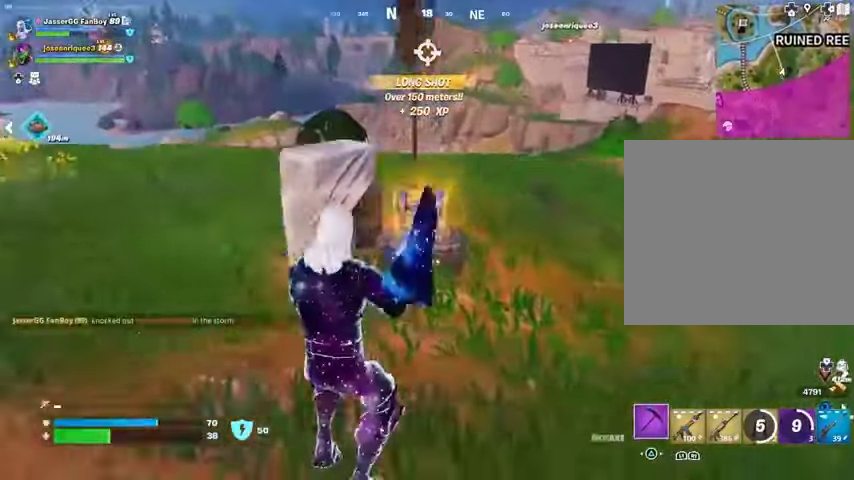
{"buttons": [], "left_stick": "up-right", "right_stick": "center", "events": [[200, "R3", "down"], [300, "R3", "up"], [367, "right_stick", "left"], [467, "right_stick", "center"]]}
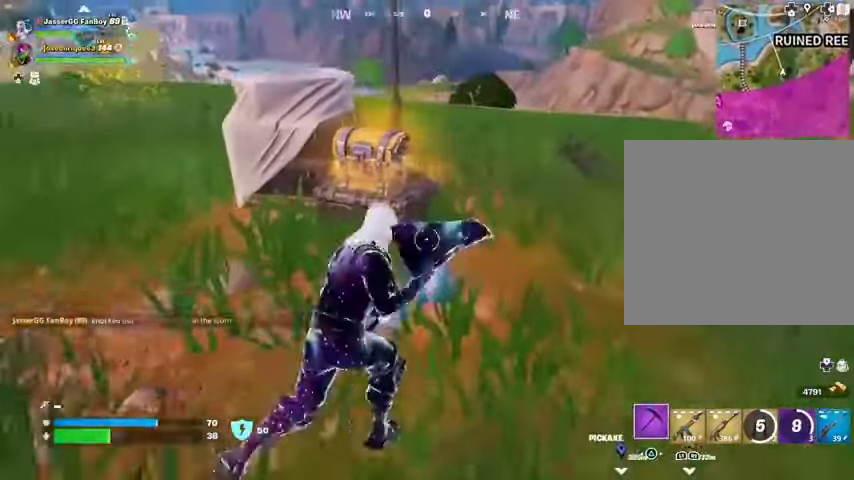
{"buttons": ["R2"], "left_stick": "down-right", "right_stick": "left", "events": [[67, "R2", "down"], [233, "right_stick", "down-left"], [267, "left_stick", "down-right"], [333, "right_stick", "left"]]}
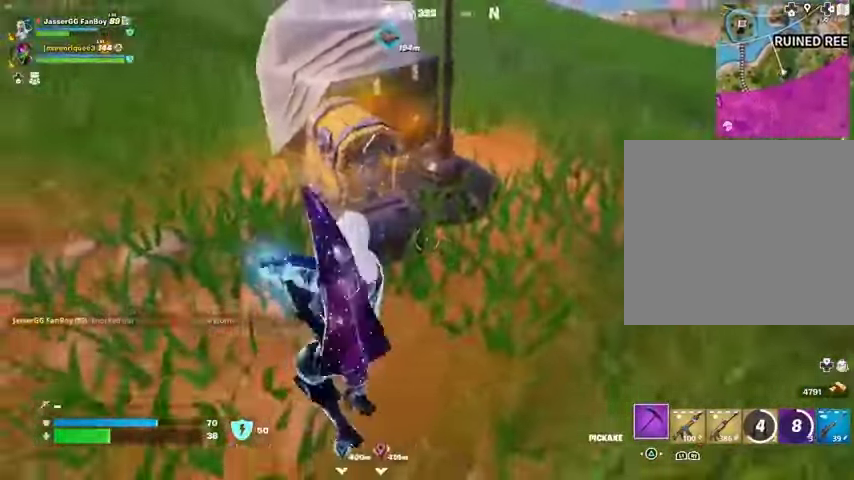
{"buttons": ["R2"], "left_stick": "right", "right_stick": "center", "events": [[100, "left_stick", "down"], [167, "right_stick", "center"], [367, "right_stick", "up-left"], [433, "left_stick", "right"], [433, "right_stick", "center"]]}
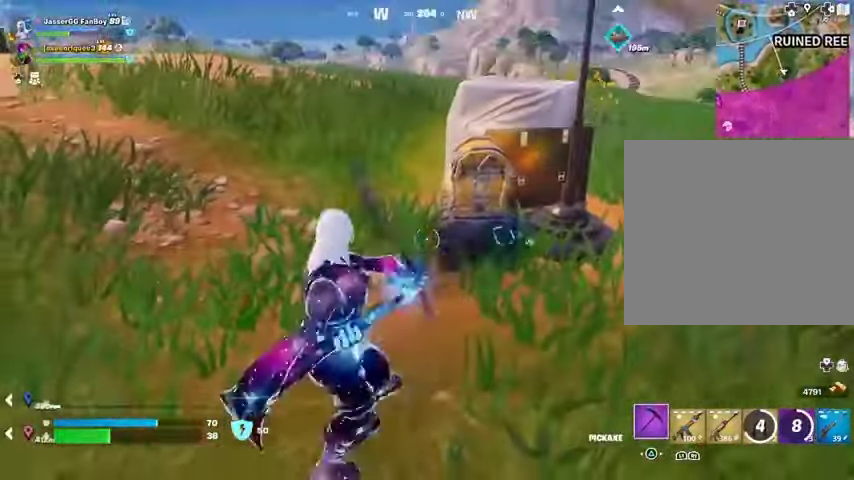
{"buttons": [], "left_stick": "down-left", "right_stick": "center", "events": [[33, "left_stick", "up-right"], [233, "left_stick", "right"], [233, "right_stick", "right"], [300, "right_stick", "center"], [433, "left_stick", "down-left"], [467, "R2", "up"]]}
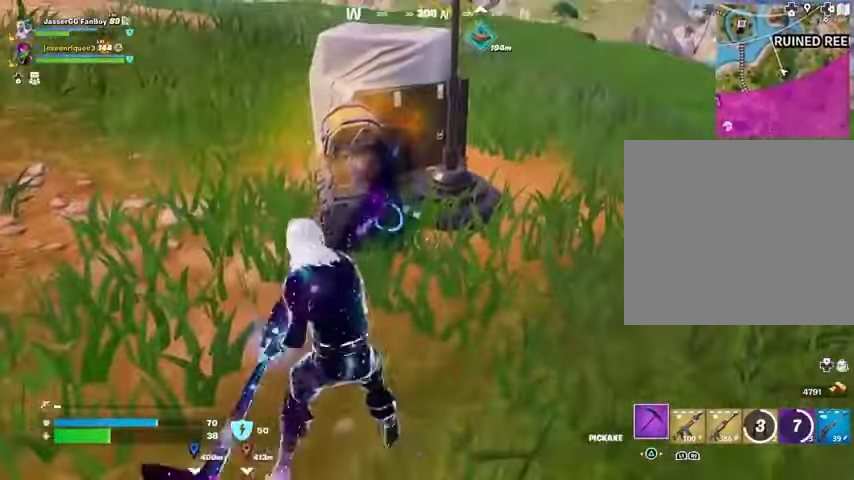
{"buttons": ["R2"], "left_stick": "down", "right_stick": "center", "events": [[167, "left_stick", "center"], [233, "R2", "down"], [233, "left_stick", "up-right"], [300, "left_stick", "center"], [367, "left_stick", "down"]]}
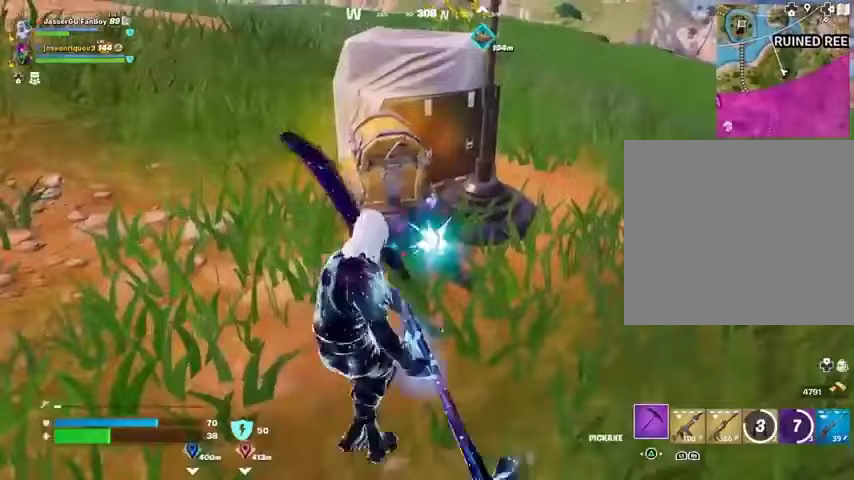
{"buttons": [], "left_stick": "up", "right_stick": "center", "events": [[133, "R2", "up"], [267, "left_stick", "up"]]}
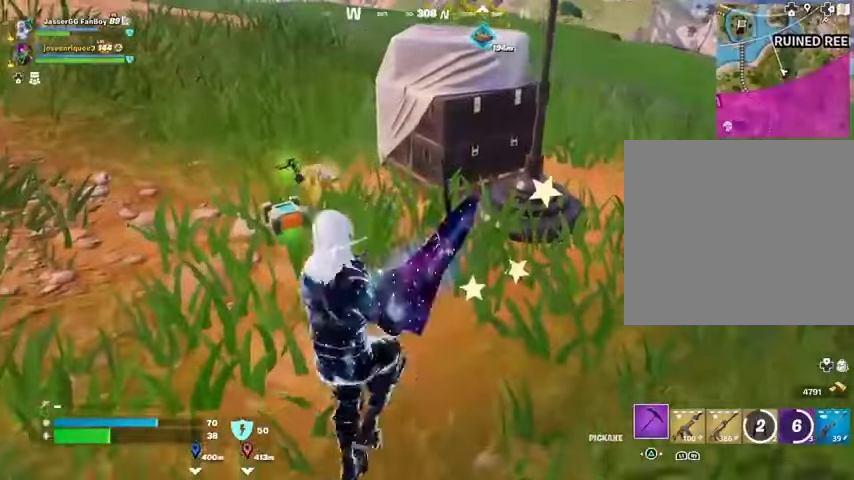
{"buttons": [], "left_stick": "up-right", "right_stick": "left", "events": [[67, "L3", "down"], [100, "right_stick", "left"], [133, "L3", "up"], [133, "left_stick", "up-right"], [200, "right_stick", "center"], [367, "right_stick", "left"]]}
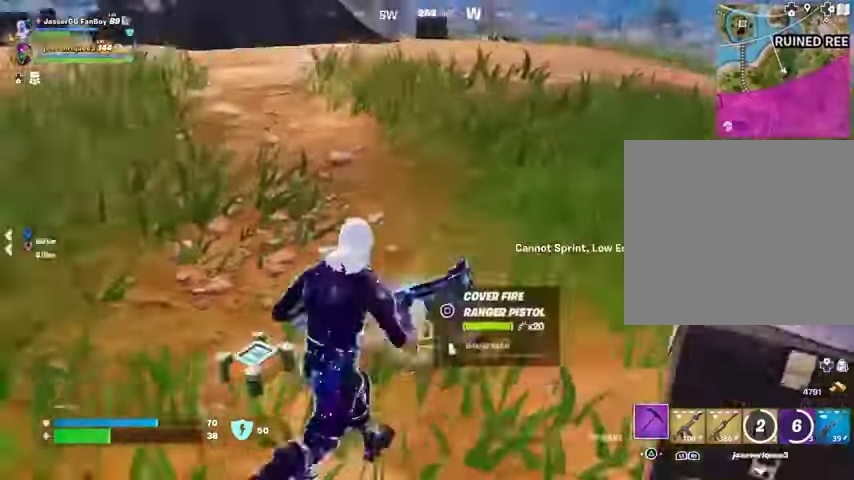
{"buttons": [], "left_stick": "up-right", "right_stick": "center", "events": [[167, "right_stick", "up-left"], [200, "R1", "down"], [267, "right_stick", "center"], [300, "R1", "up"]]}
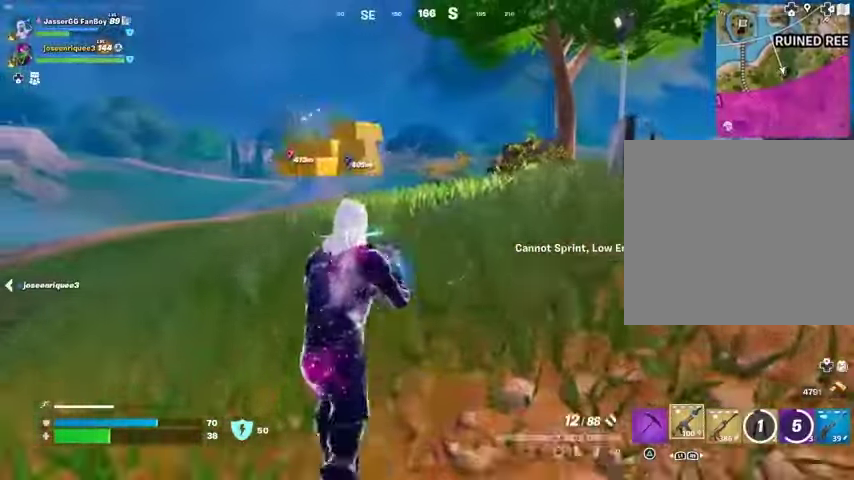
{"buttons": [], "left_stick": "up-right", "right_stick": "center", "events": [[267, "SQUARE", "down"], [333, "SQUARE", "up"], [400, "SQUARE", "down"], [500, "SQUARE", "up"]]}
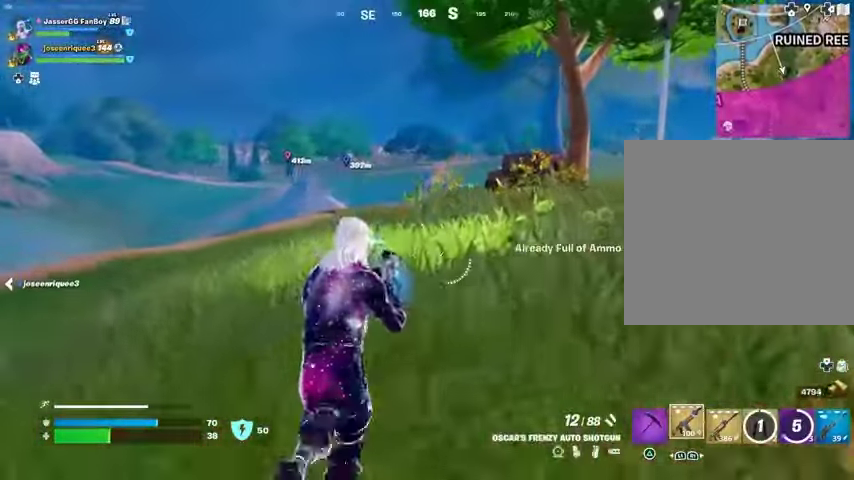
{"buttons": ["CROSS"], "left_stick": "up-right", "right_stick": "center", "events": [[367, "R1", "down"], [467, "CROSS", "down"], [467, "R1", "up"]]}
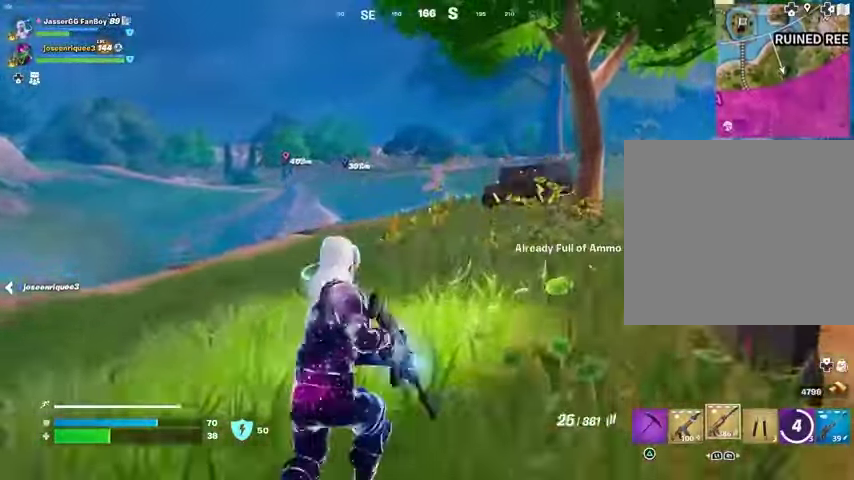
{"buttons": [], "left_stick": "right", "right_stick": "center", "events": [[67, "CROSS", "up"], [67, "right_stick", "left"], [100, "left_stick", "right"], [167, "right_stick", "center"], [233, "SQUARE", "down"], [300, "SQUARE", "up"], [400, "SQUARE", "down"], [467, "SQUARE", "up"]]}
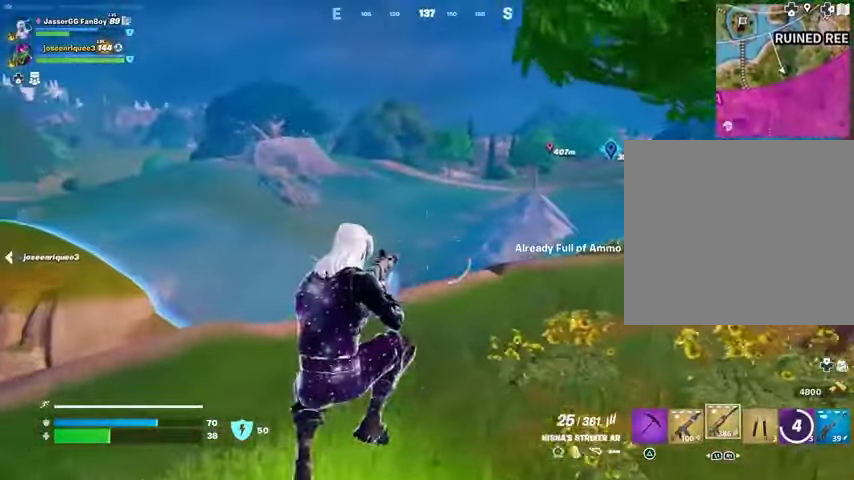
{"buttons": [], "left_stick": "up-right", "right_stick": "center", "events": [[100, "right_stick", "left"], [200, "right_stick", "center"], [367, "left_stick", "up-right"]]}
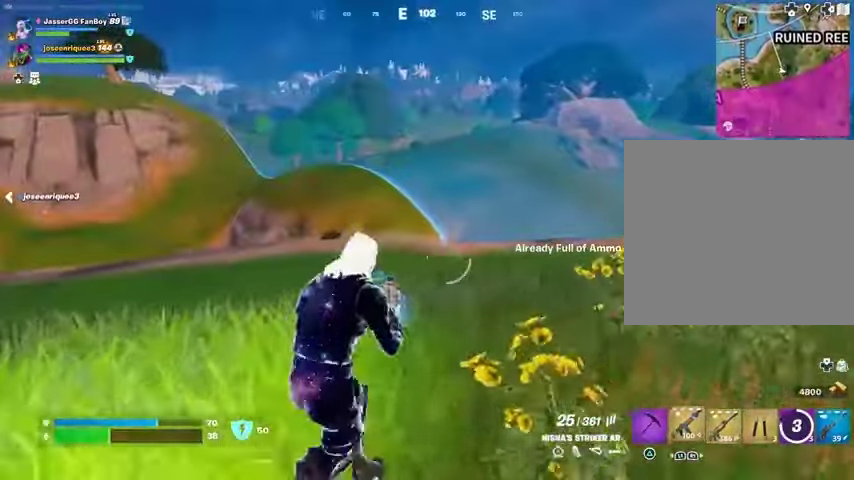
{"buttons": [], "left_stick": "right", "right_stick": "center", "events": [[33, "L1", "down"], [67, "L1", "up"], [167, "L1", "down"], [267, "L1", "up"], [267, "left_stick", "right"], [333, "right_stick", "left"], [433, "right_stick", "center"]]}
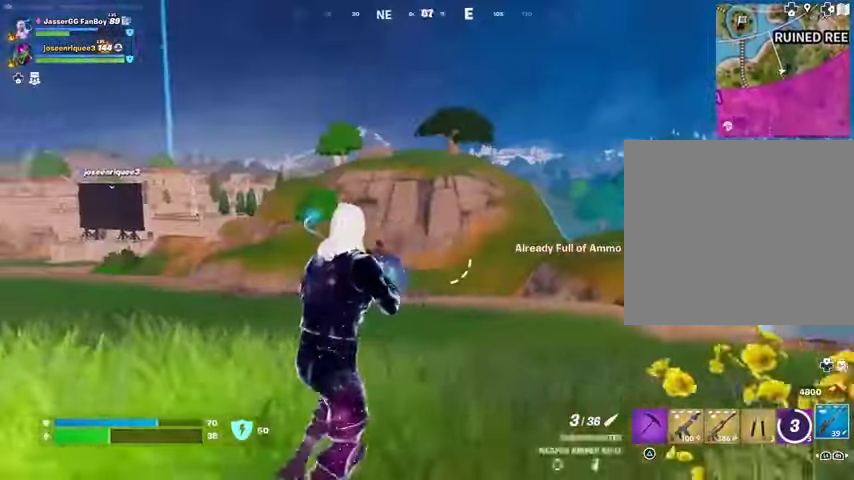
{"buttons": [], "left_stick": "down-right", "right_stick": "center", "events": [[100, "left_stick", "down"], [200, "right_stick", "right"], [267, "left_stick", "down-right"], [333, "right_stick", "center"]]}
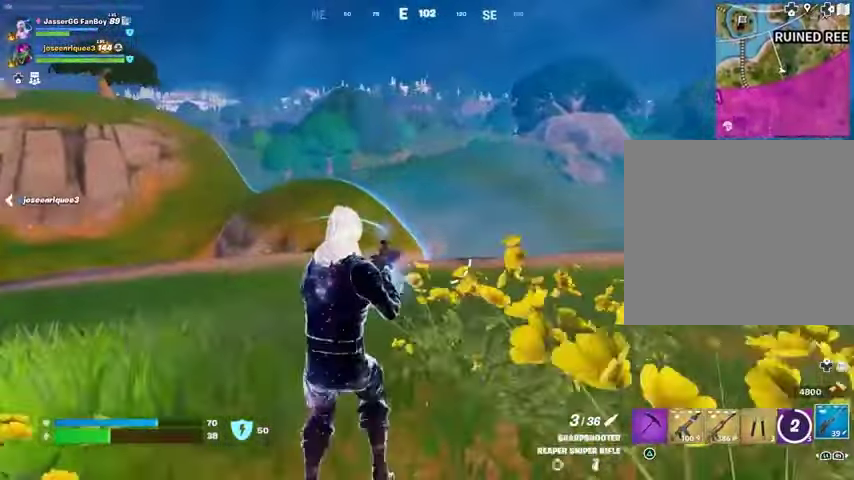
{"buttons": [], "left_stick": "right", "right_stick": "center", "events": [[233, "right_stick", "right"], [267, "left_stick", "right"], [400, "right_stick", "center"]]}
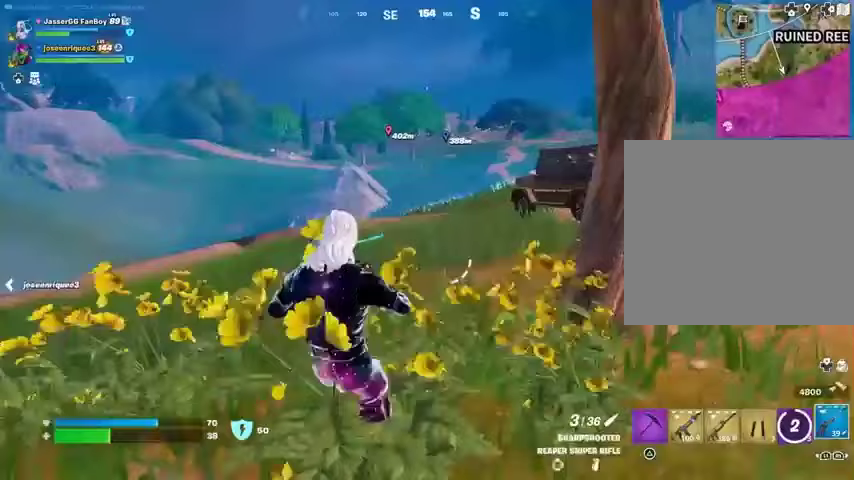
{"buttons": [], "left_stick": "right", "right_stick": "center", "events": []}
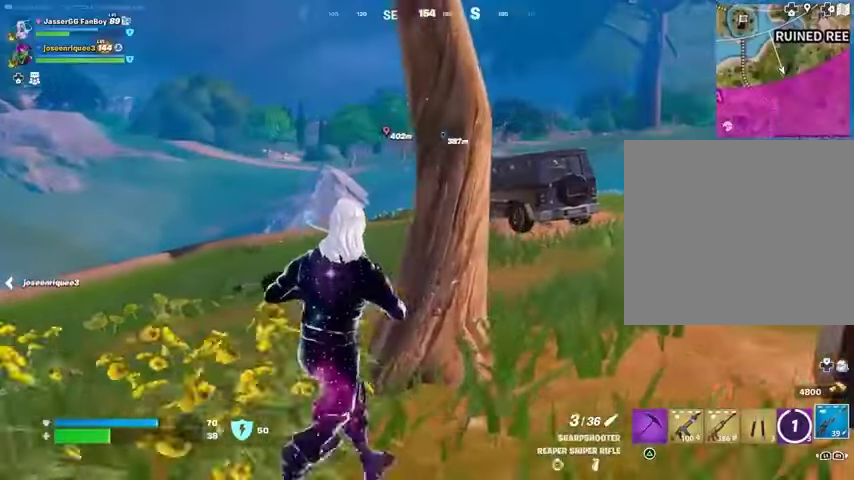
{"buttons": [], "left_stick": "right", "right_stick": "center", "events": [[400, "CROSS", "down"], [500, "CROSS", "up"]]}
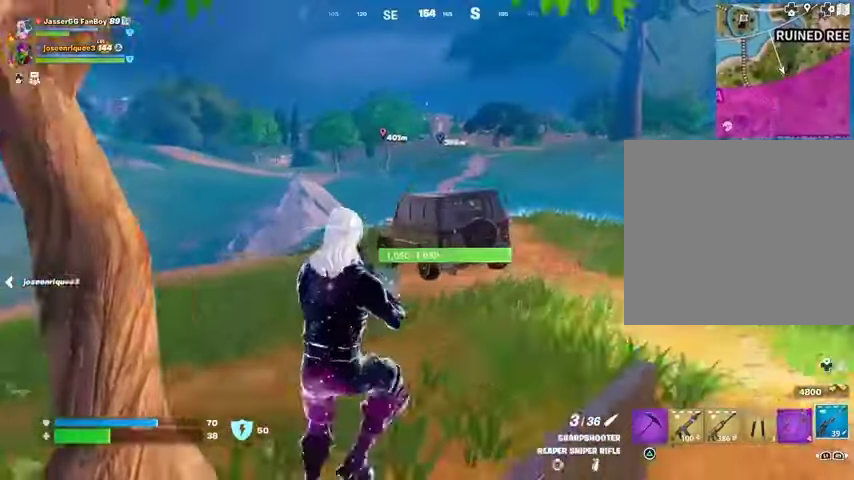
{"buttons": [], "left_stick": "right", "right_stick": "center", "events": [[233, "TRIANGLE", "down"], [267, "TRIANGLE", "up"], [300, "R1", "down"], [400, "TRIANGLE", "down"], [433, "R1", "up"], [467, "TRIANGLE", "up"]]}
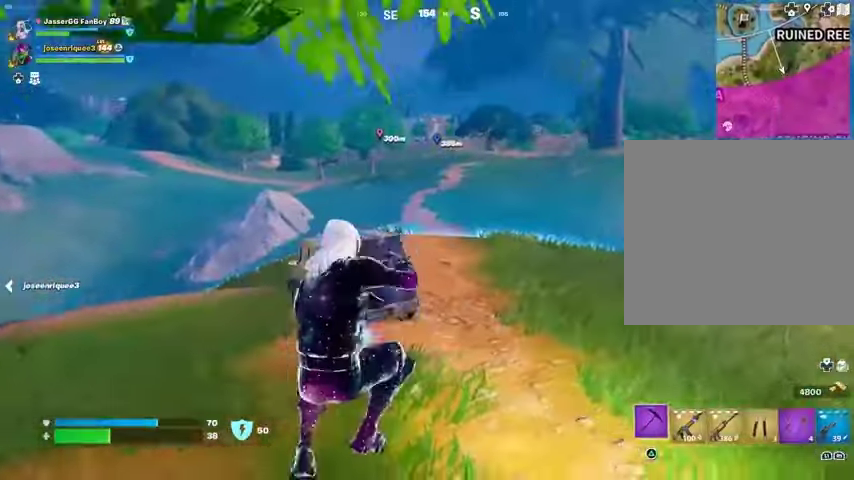
{"buttons": [], "left_stick": "up", "right_stick": "center", "events": [[33, "R1", "down"], [67, "TRIANGLE", "down"], [133, "R1", "up"], [133, "TRIANGLE", "up"], [133, "left_stick", "up-right"], [233, "L3", "down"], [233, "left_stick", "up"], [300, "L3", "up"]]}
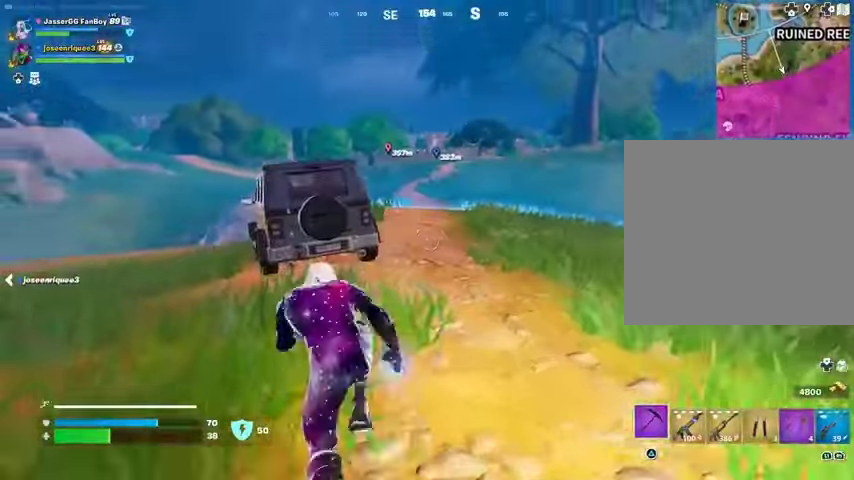
{"buttons": ["R1"], "left_stick": "center", "right_stick": "center", "events": [[100, "CROSS", "down"], [167, "left_stick", "center"], [200, "CROSS", "up"], [500, "R1", "down"]]}
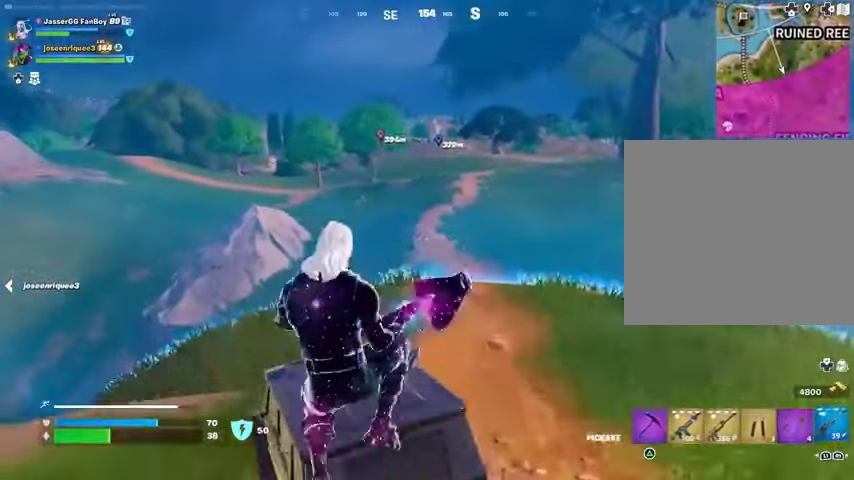
{"buttons": [], "left_stick": "right", "right_stick": "center", "events": [[67, "R1", "up"], [200, "left_stick", "right"]]}
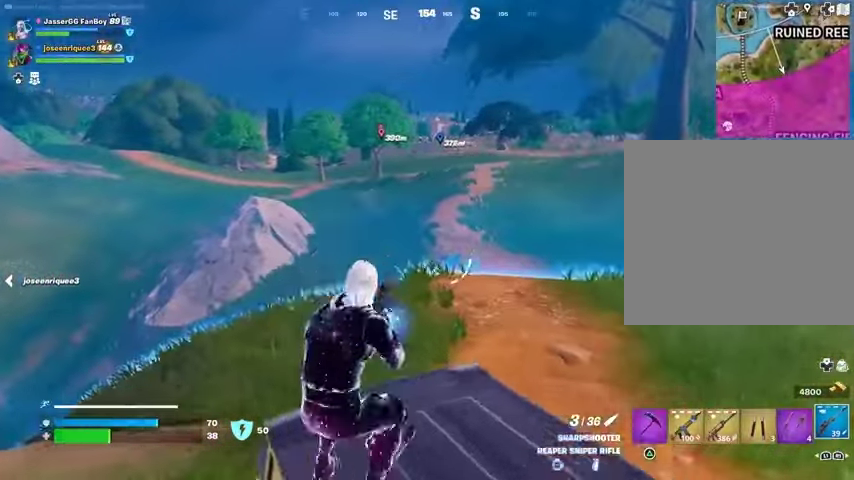
{"buttons": [], "left_stick": "left", "right_stick": "center", "events": [[67, "CROSS", "down"], [100, "CROSS", "up"], [133, "left_stick", "down-left"], [333, "left_stick", "center"], [467, "left_stick", "left"]]}
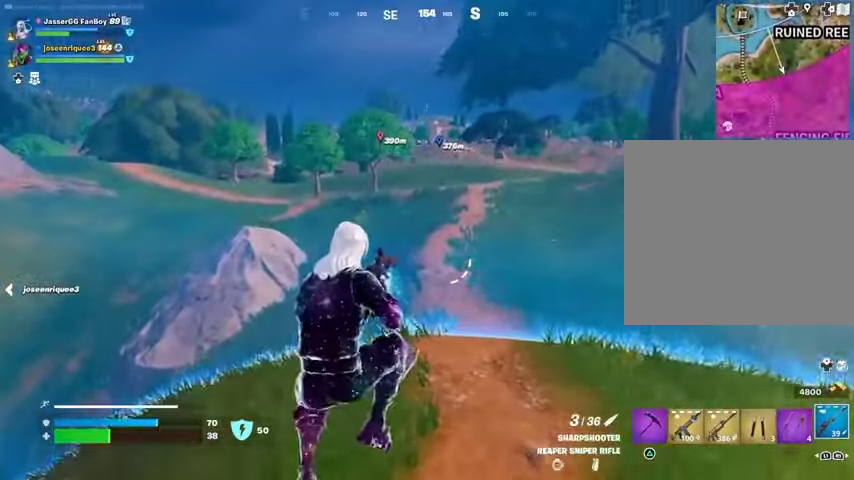
{"buttons": [], "left_stick": "down-right", "right_stick": "center", "events": [[100, "left_stick", "down-left"], [233, "left_stick", "center"], [267, "right_stick", "left"], [300, "left_stick", "down-right"], [400, "right_stick", "center"]]}
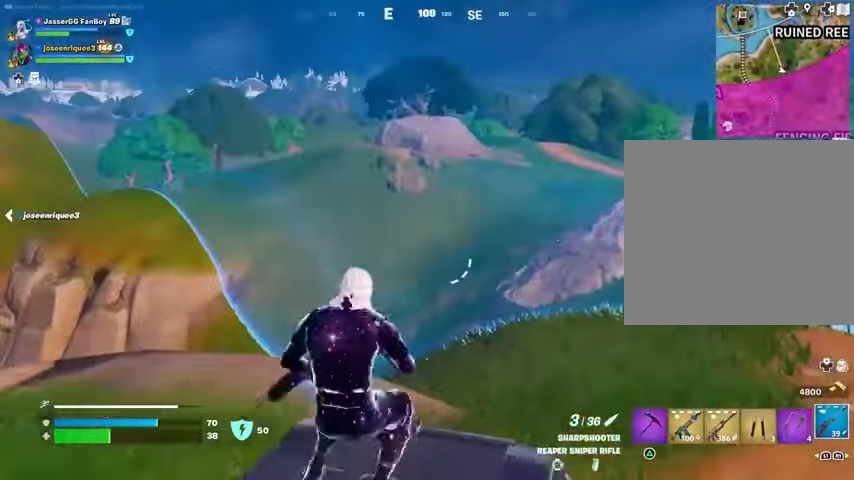
{"buttons": [], "left_stick": "down-left", "right_stick": "center", "events": [[100, "CROSS", "down"], [167, "CROSS", "up"], [167, "left_stick", "down-left"]]}
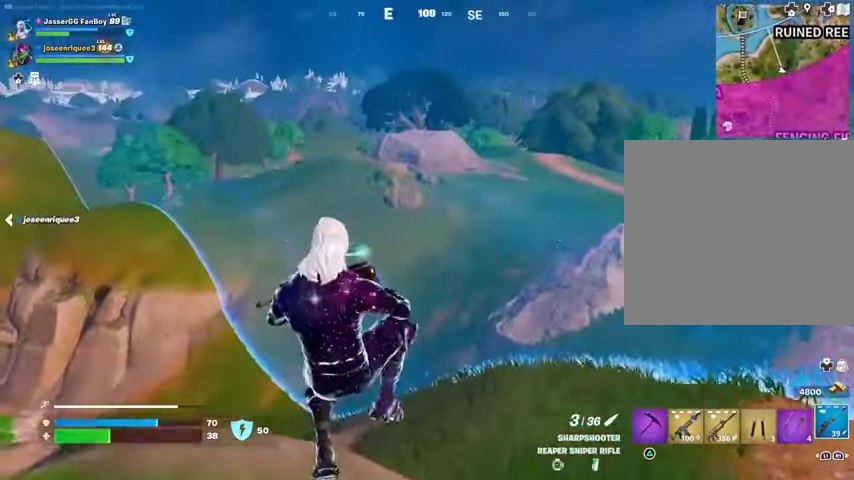
{"buttons": [], "left_stick": "right", "right_stick": "left", "events": [[33, "right_stick", "left"], [67, "left_stick", "center"], [133, "left_stick", "down-right"], [167, "right_stick", "center"], [300, "left_stick", "right"], [433, "right_stick", "left"]]}